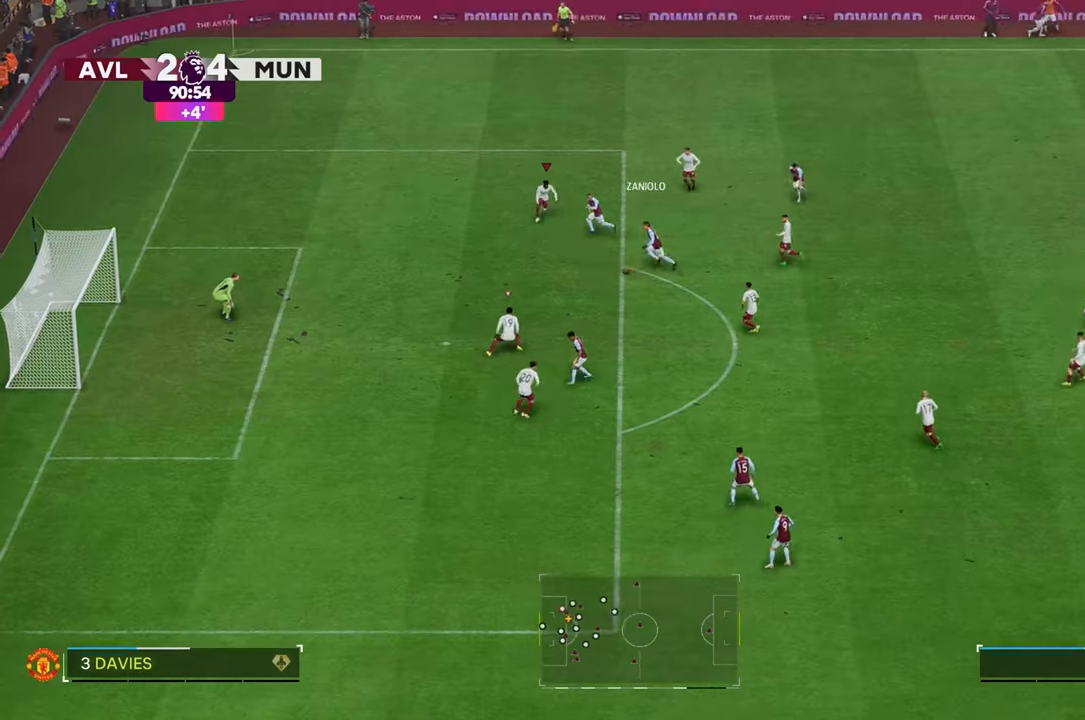
Gameplay with a controller (Xbox layout); each line is a JSON object with the inputs held at the frame after it (dt_ms = milliseconds from this image to that frame). "events" lists button and stick changes between this image and that frame as [ms after this image, input, new state], when the widget could be followed in between. Not read: L3 R3.
{"dt_ms": 500, "buttons": ["R2"], "left_stick": "down", "right_stick": "center", "events": []}
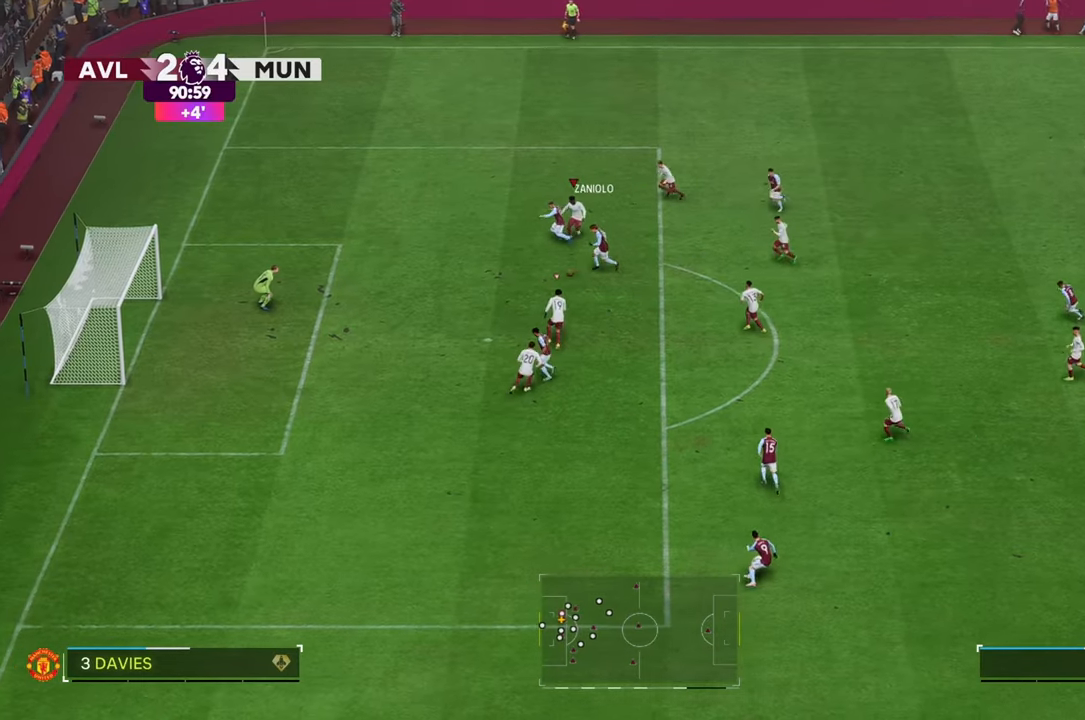
{"dt_ms": 1000, "buttons": [], "left_stick": "down", "right_stick": "down-right"}
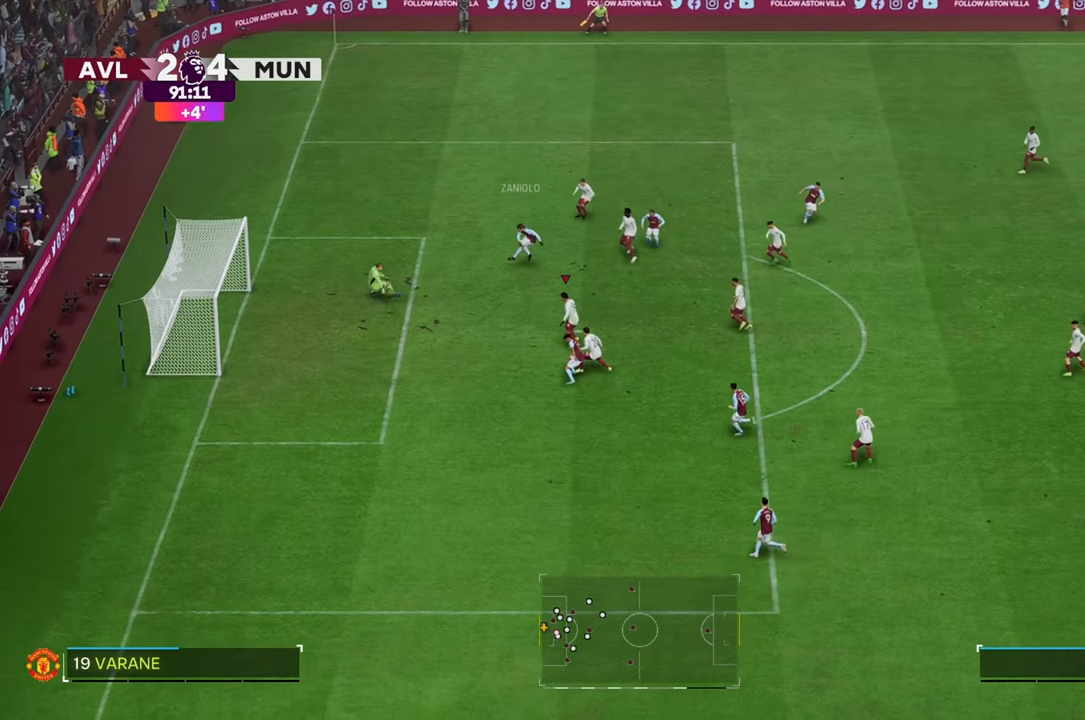
{"dt_ms": 500, "buttons": [], "left_stick": "down", "right_stick": "center", "events": [[250, "right_stick", "center"]]}
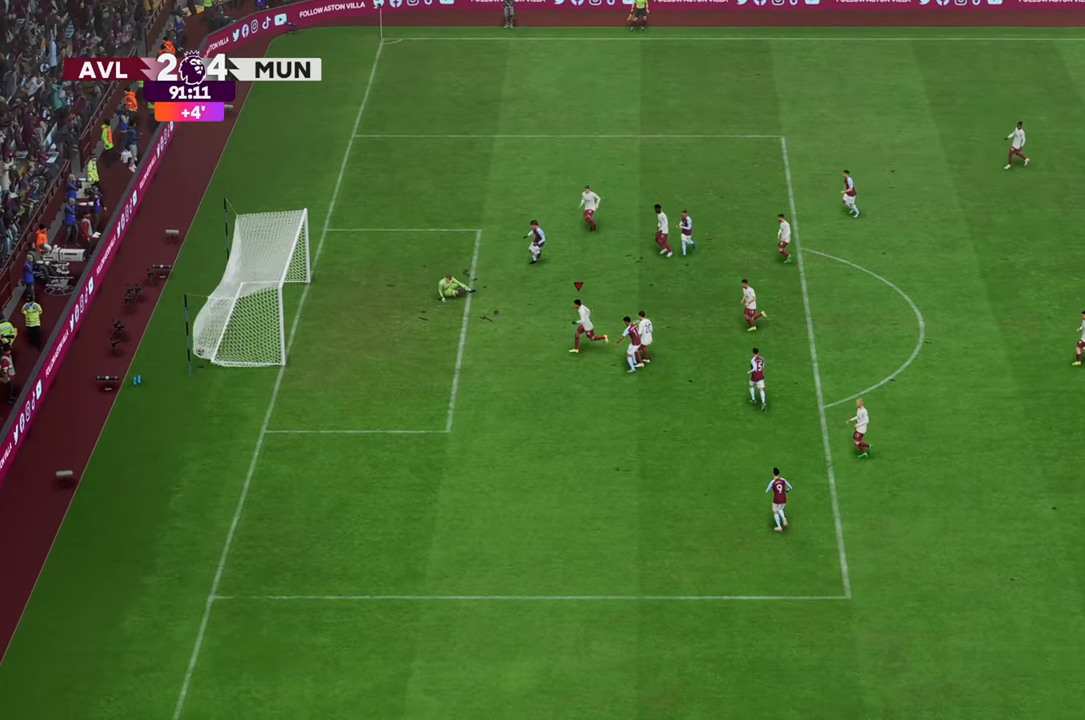
{"dt_ms": 500, "buttons": [], "left_stick": "center", "right_stick": "center", "events": [[150, "left_stick", "center"]]}
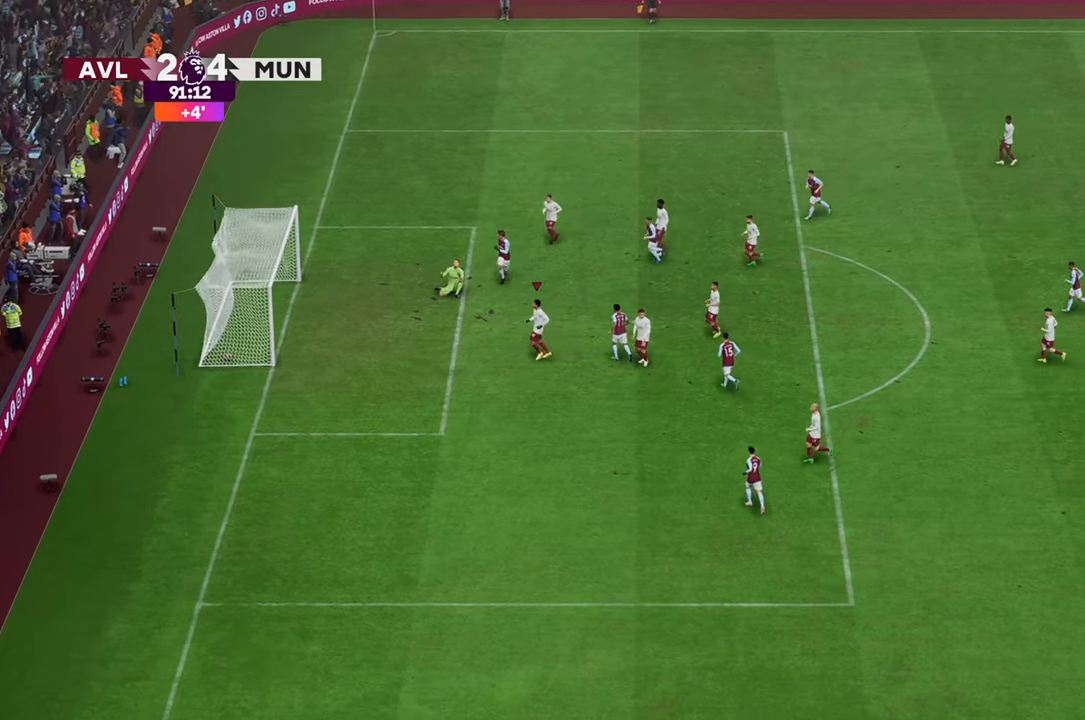
{"dt_ms": 500, "buttons": [], "left_stick": "center", "right_stick": "center", "events": []}
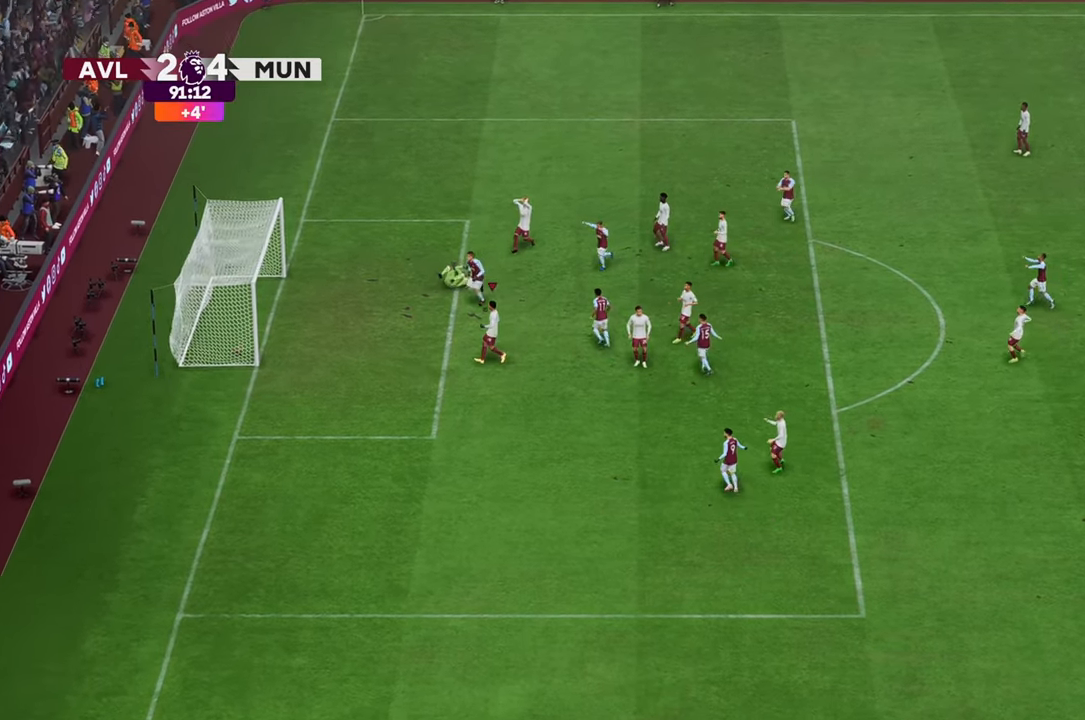
{"dt_ms": 500, "buttons": [], "left_stick": "center", "right_stick": "center", "events": []}